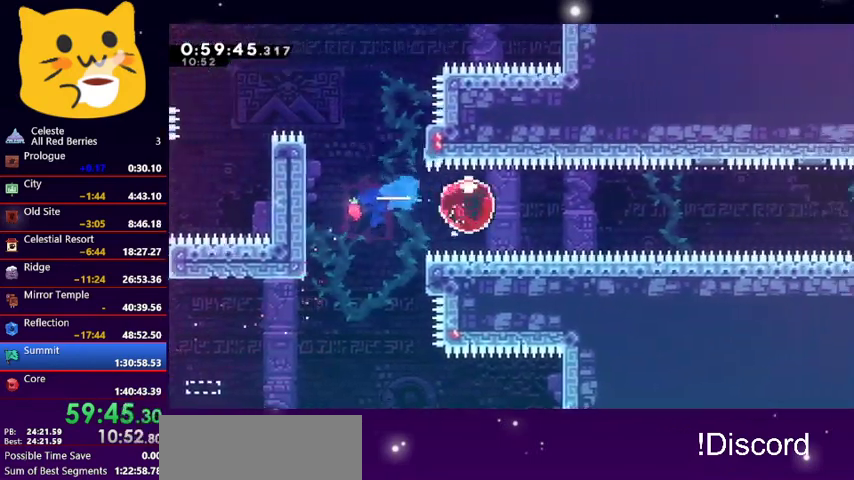
Gameplay with keyboard; each line is a JSON object with the keys held at the frame after it. "events" lists presses ("down") and releases ("up") of "dash", "demo", "down", "grab", "jump1", "jump2", "left", "pause", "right" and "up" between this image and that frame as [ms after this image, input, new state], when the widget could be followed in between. No other keys are recorded. Mouse input is not recorded. Key names are as the overlay labels them; some are game actions (e.g. jump) rather than physical keys.
{"keys": ["right"], "events": [[33, "dash", "up"]]}
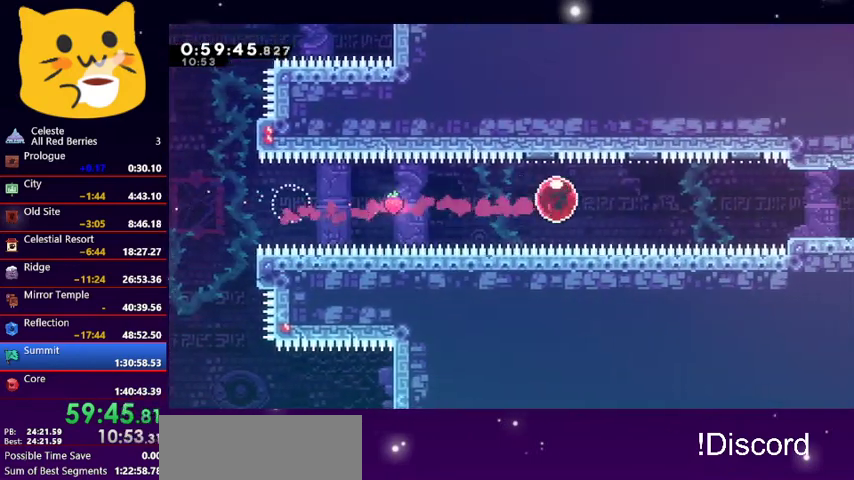
{"keys": ["dash", "down", "right"], "events": [[500, "dash", "down"], [500, "down", "down"]]}
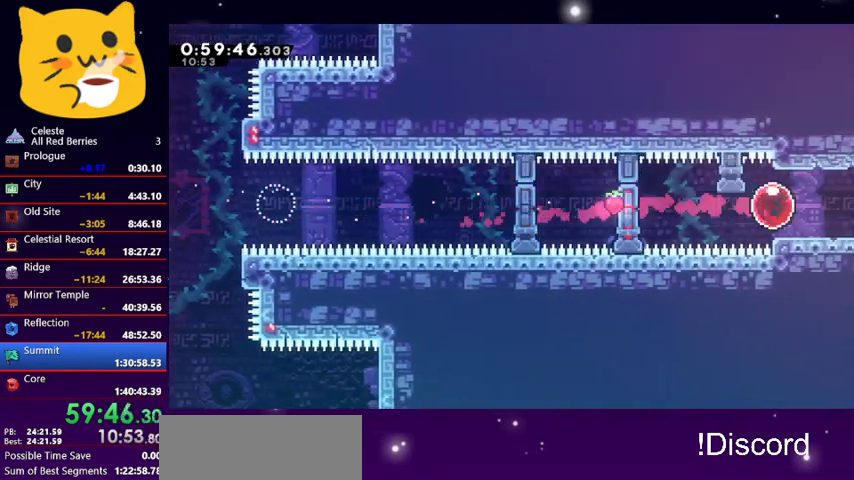
{"keys": ["down", "right"], "events": [[133, "dash", "up"], [200, "dash", "down"], [367, "dash", "up"]]}
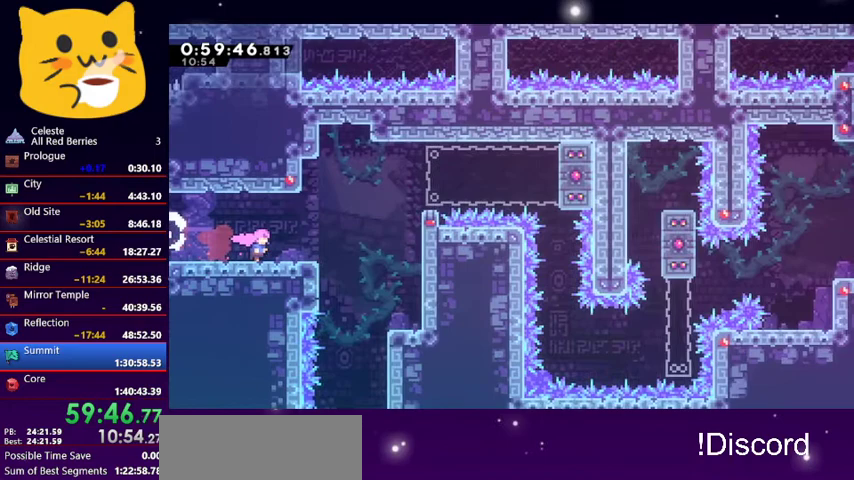
{"keys": ["down", "jump1", "right"], "events": [[467, "jump1", "down"]]}
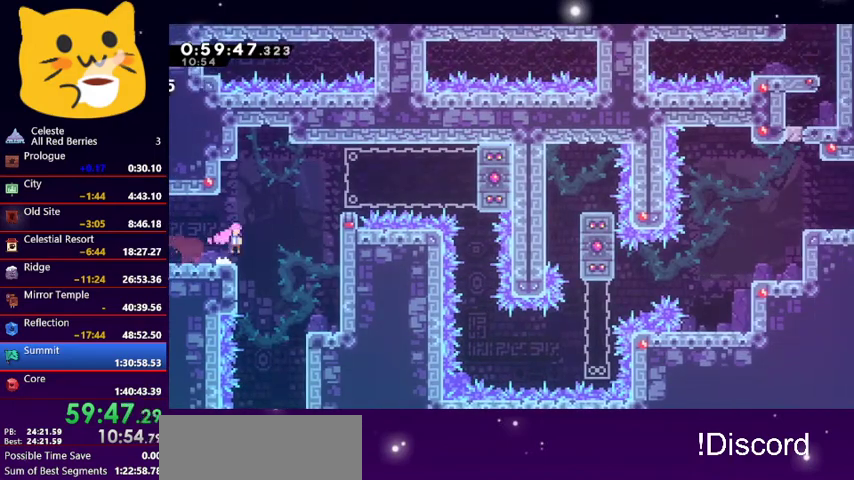
{"keys": ["grab", "right", "up"], "events": [[67, "down", "up"], [167, "jump1", "up"], [300, "grab", "down"], [467, "up", "down"]]}
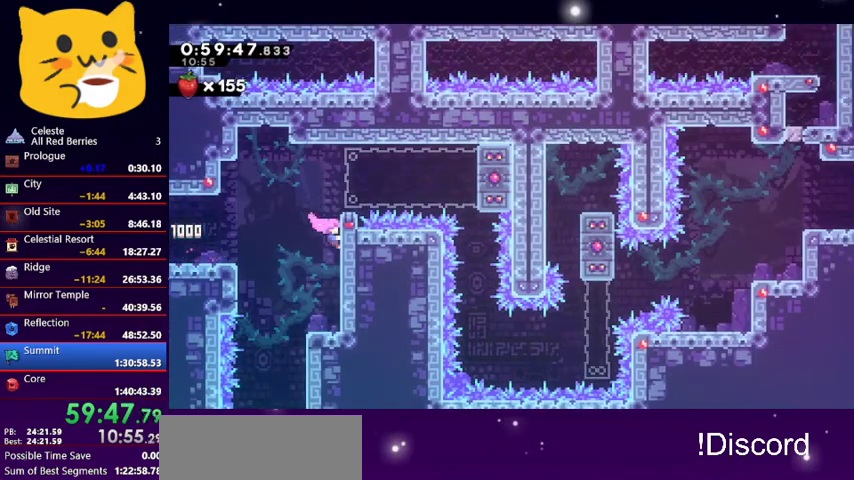
{"keys": ["dash", "right"], "events": [[133, "jump1", "down"], [200, "grab", "up"], [300, "up", "up"], [367, "jump1", "up"], [400, "dash", "down"]]}
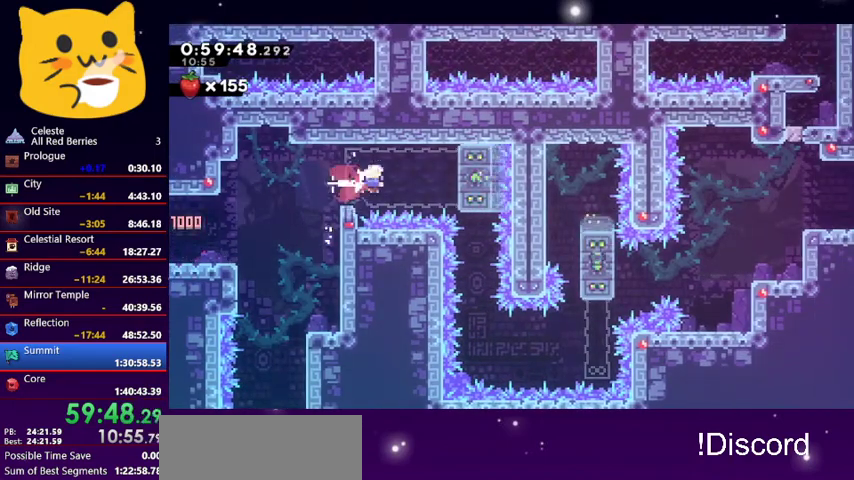
{"keys": ["grab", "right"], "events": [[33, "dash", "up"], [33, "grab", "down"]]}
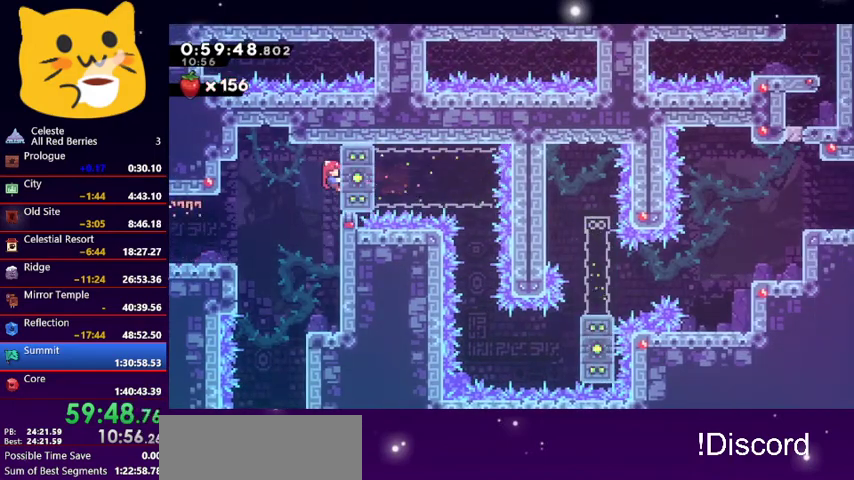
{"keys": ["grab", "right"], "events": []}
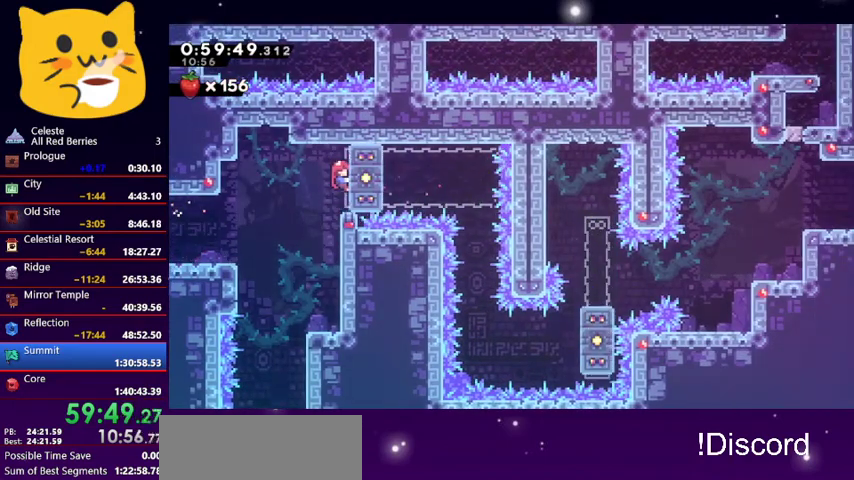
{"keys": ["grab", "right"], "events": []}
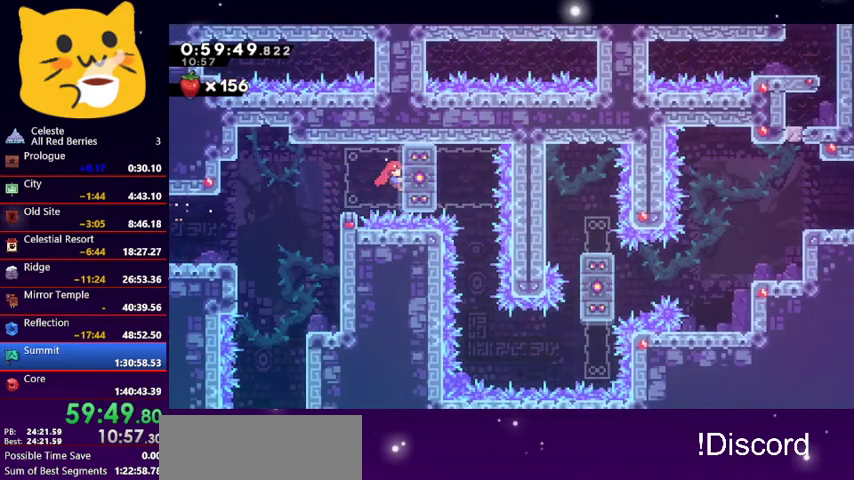
{"keys": ["down"], "events": [[400, "down", "down"], [400, "grab", "up"], [467, "right", "up"]]}
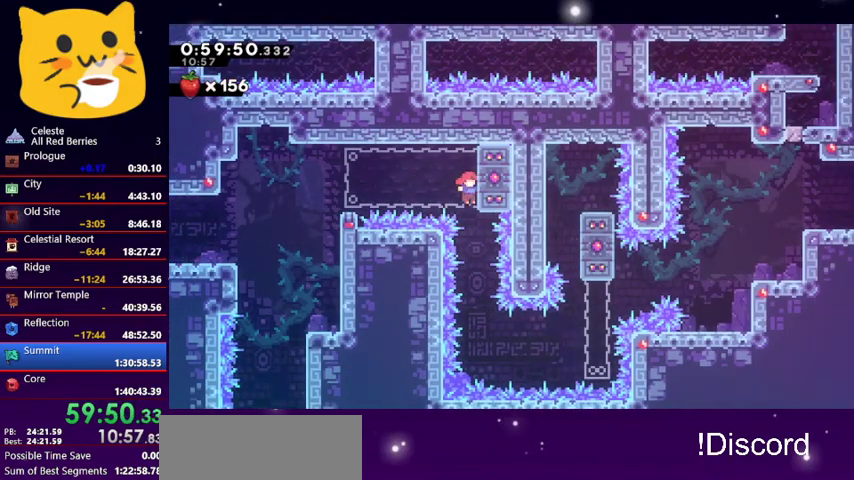
{"keys": ["dash", "right"], "events": [[333, "right", "down"], [367, "dash", "down"], [367, "down", "up"]]}
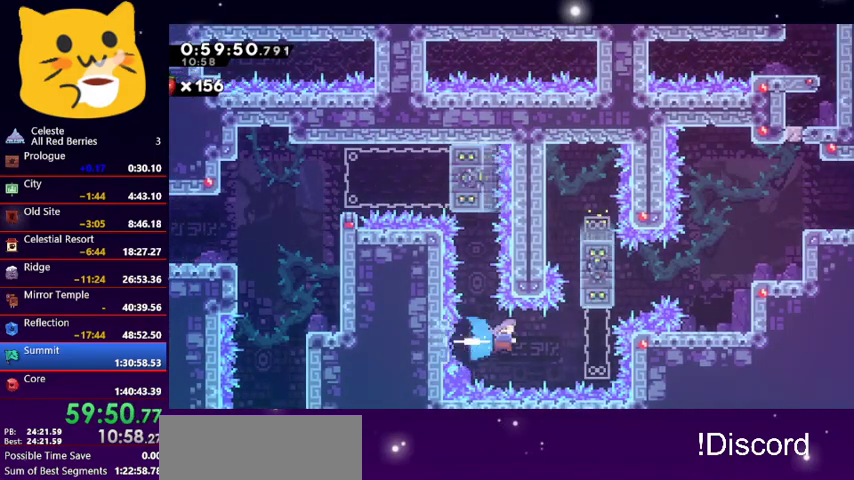
{"keys": ["right"], "events": [[33, "dash", "up"], [67, "grab", "down"], [267, "jump1", "down"], [400, "grab", "up"], [500, "jump1", "up"]]}
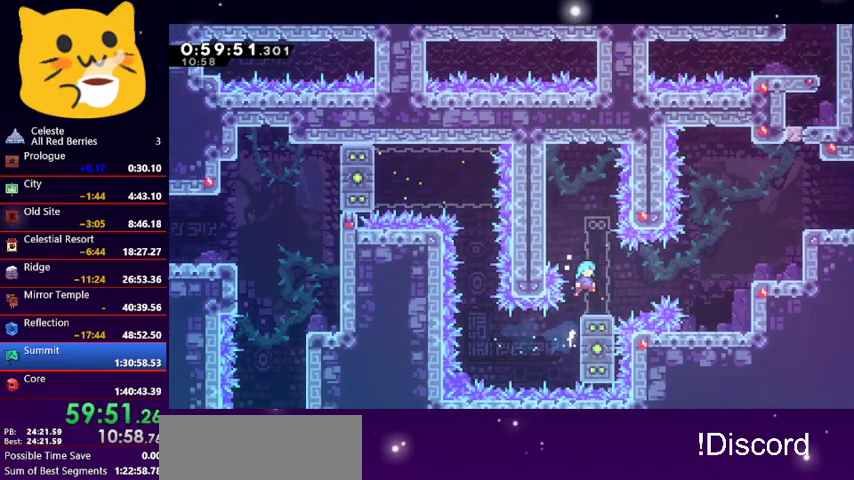
{"keys": ["dash", "right"], "events": [[33, "right", "up"], [233, "jump1", "down"], [233, "right", "down"], [333, "jump1", "up"], [367, "dash", "down"]]}
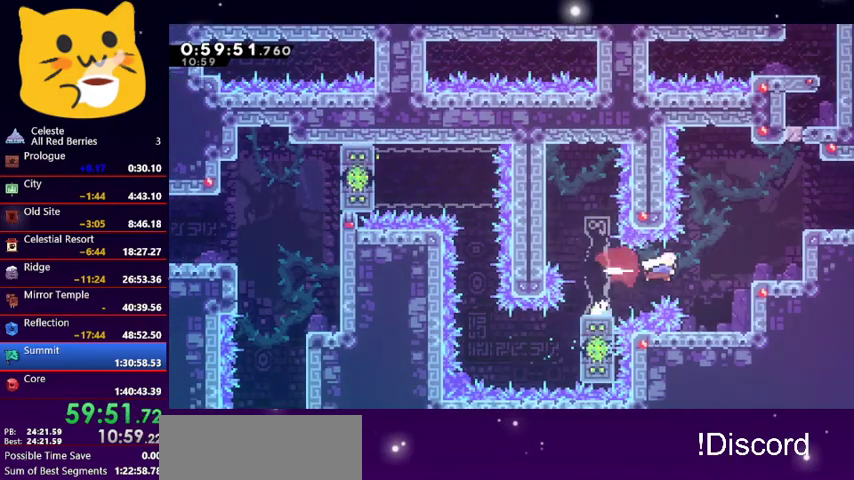
{"keys": ["dash", "down", "right"], "events": [[67, "dash", "up"], [167, "dash", "down"], [167, "up", "down"], [400, "dash", "up"], [400, "up", "up"], [433, "down", "down"], [500, "dash", "down"]]}
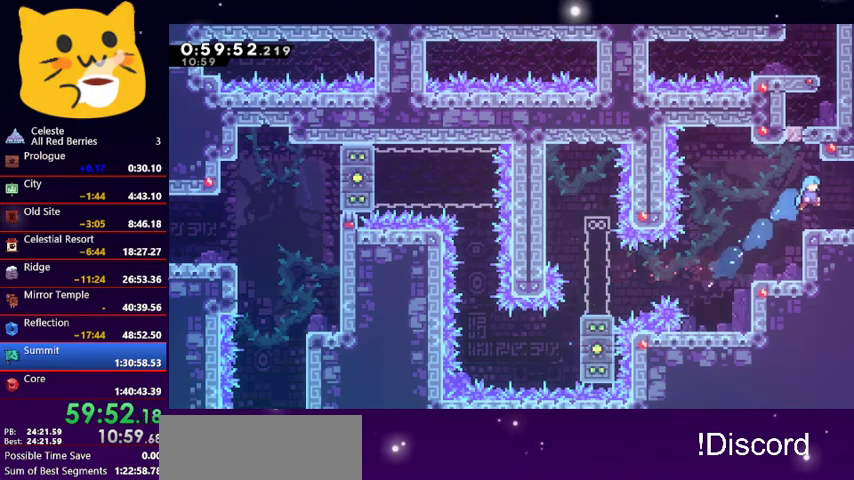
{"keys": ["right"], "events": [[167, "jump1", "down"], [267, "dash", "up"], [467, "down", "up"], [467, "jump1", "up"]]}
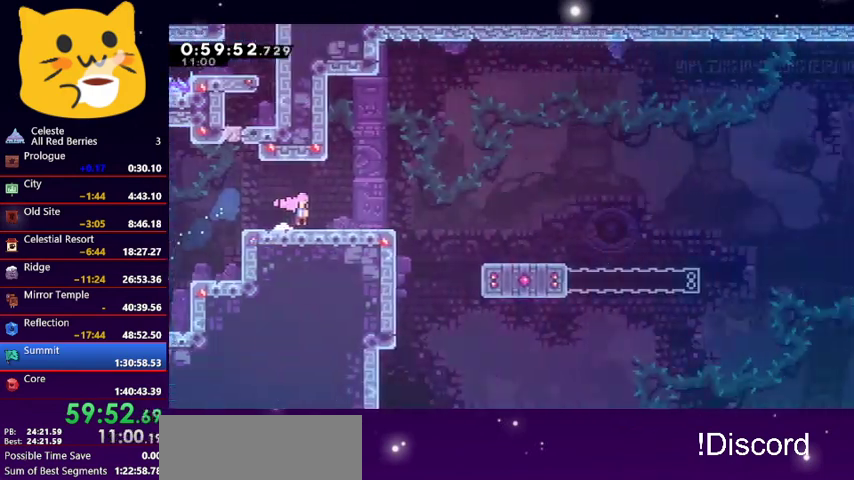
{"keys": ["right"], "events": [[33, "right", "up"], [233, "down", "down"], [233, "right", "down"], [500, "down", "up"]]}
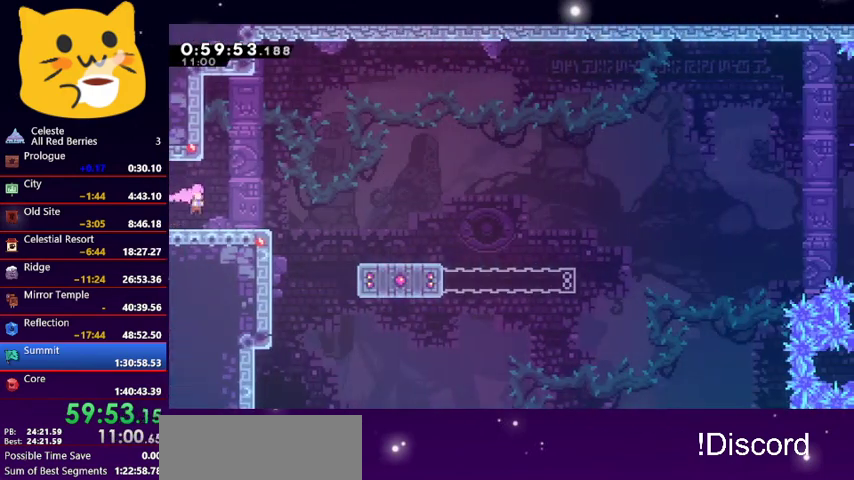
{"keys": ["jump1", "right"], "events": [[333, "jump1", "down"]]}
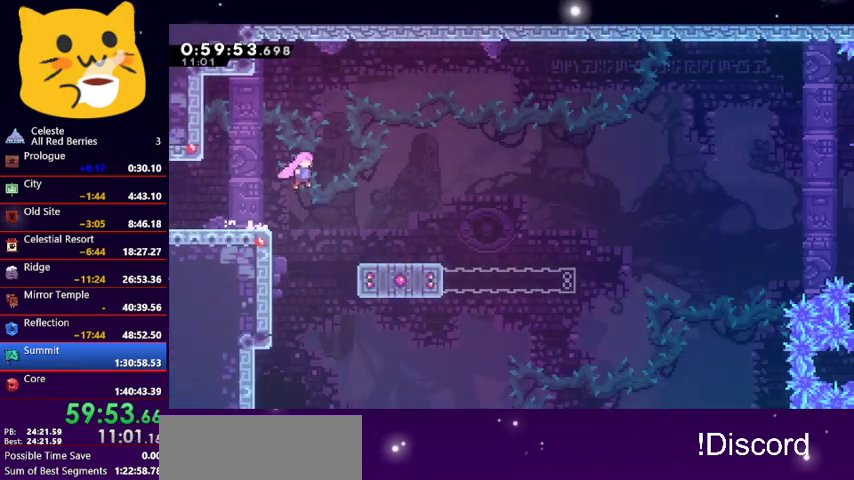
{"keys": ["dash", "down", "right"], "events": [[133, "jump1", "up"], [167, "down", "down"], [467, "dash", "down"]]}
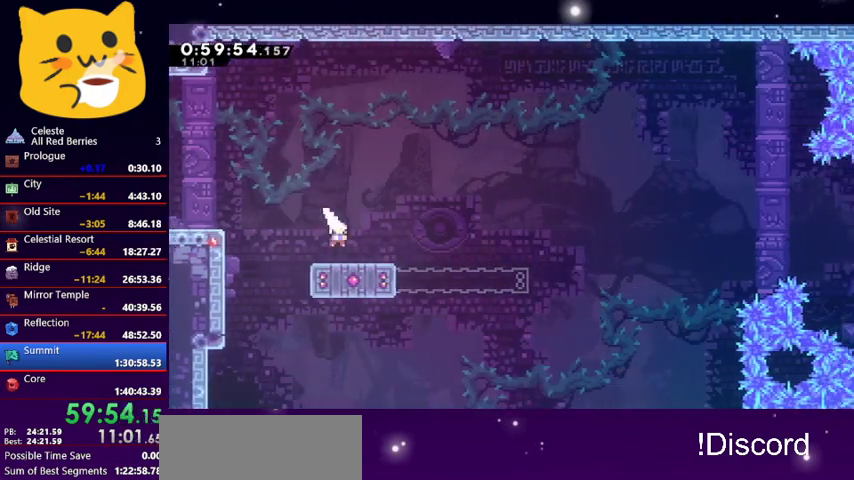
{"keys": ["dash", "right", "up"], "events": [[133, "jump1", "down"], [233, "dash", "up"], [333, "down", "up"], [433, "jump1", "up"], [467, "up", "down"], [500, "dash", "down"]]}
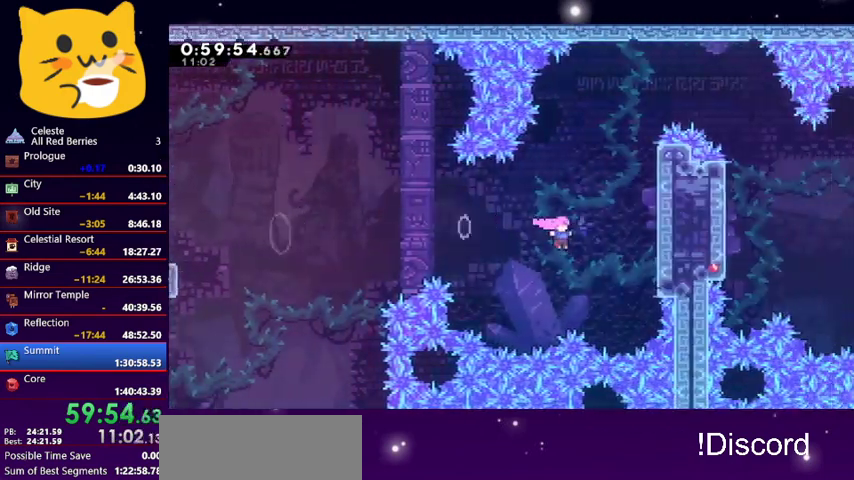
{"keys": ["grab", "right", "up"], "events": [[167, "dash", "up"], [167, "grab", "down"]]}
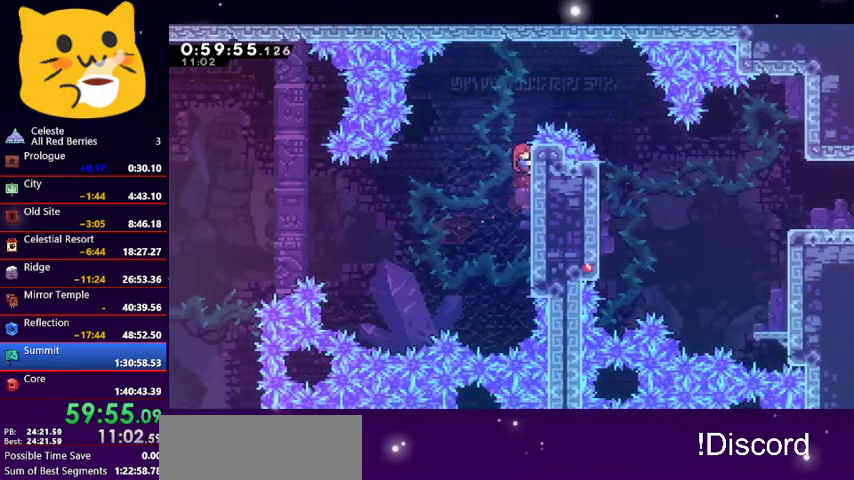
{"keys": ["jump1", "right"], "events": [[133, "jump1", "down"], [167, "grab", "up"], [300, "up", "up"]]}
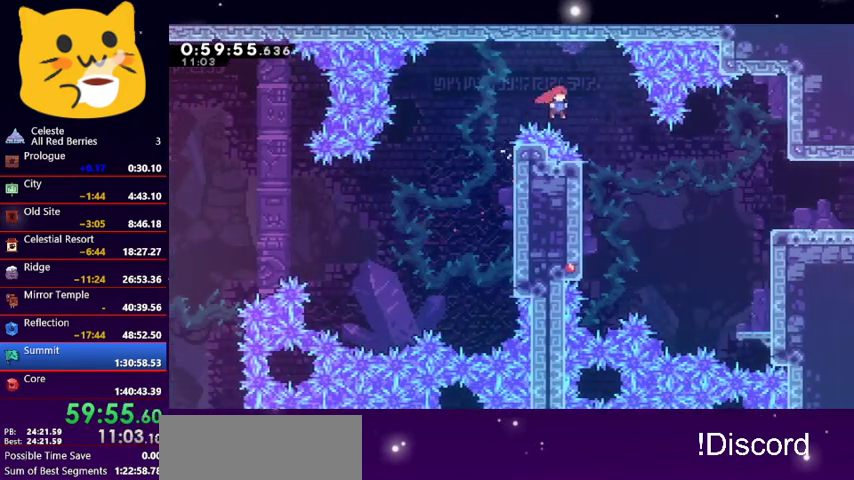
{"keys": ["dash", "right"], "events": [[233, "jump1", "up"], [367, "dash", "down"]]}
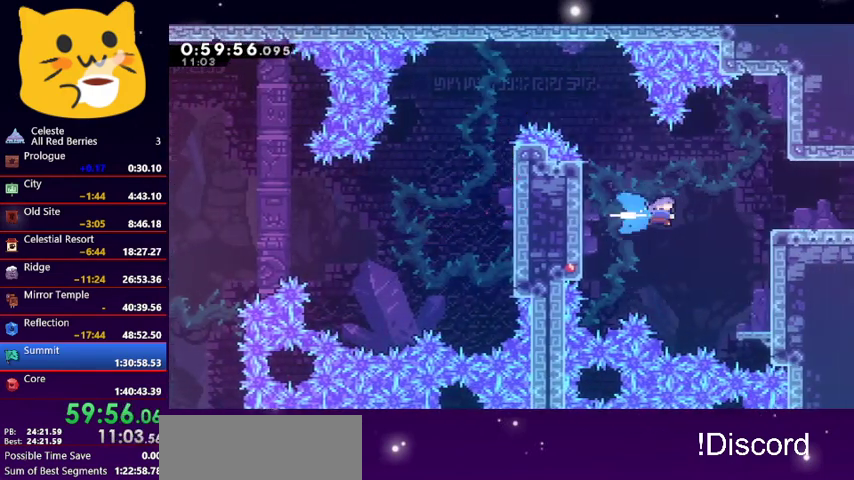
{"keys": ["grab", "right", "up"], "events": [[100, "dash", "up"], [333, "grab", "down"], [400, "up", "down"]]}
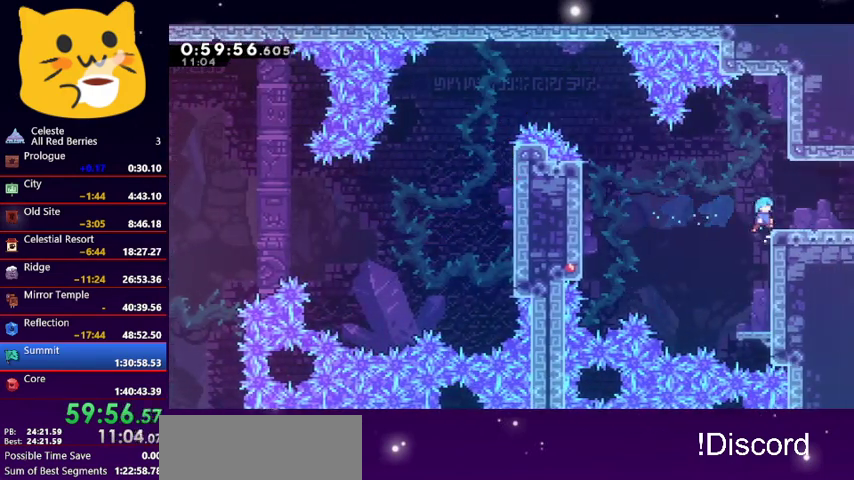
{"keys": ["down", "jump1", "right"], "events": [[133, "grab", "up"], [133, "up", "up"], [167, "down", "down"], [167, "right", "up"], [200, "dash", "down"], [200, "right", "down"], [400, "jump1", "down"], [500, "dash", "up"]]}
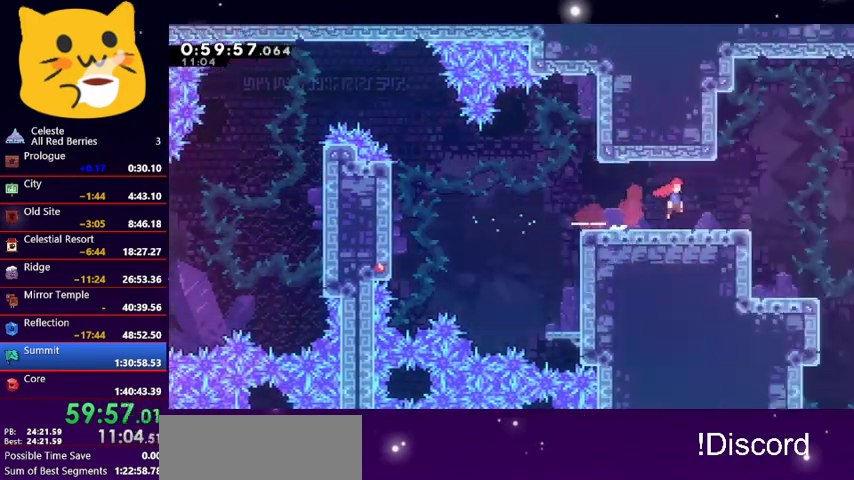
{"keys": ["down", "jump1", "right"], "events": []}
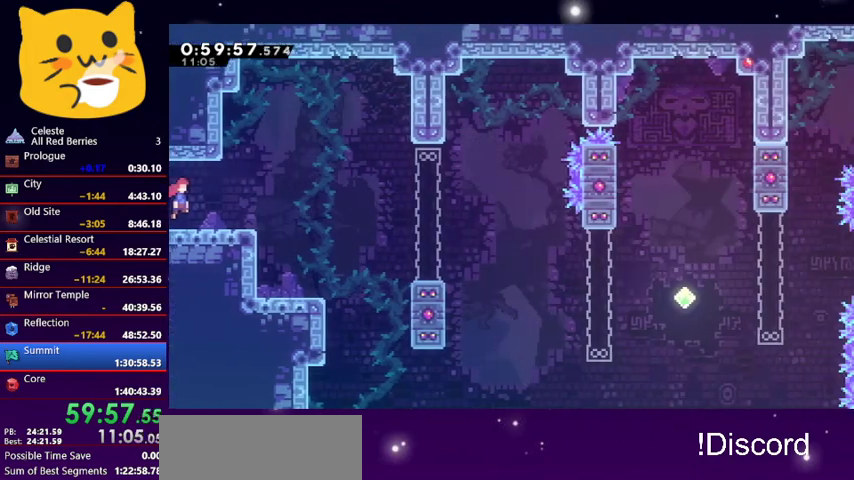
{"keys": ["dash", "down", "right"], "events": [[433, "dash", "down"], [433, "jump1", "up"]]}
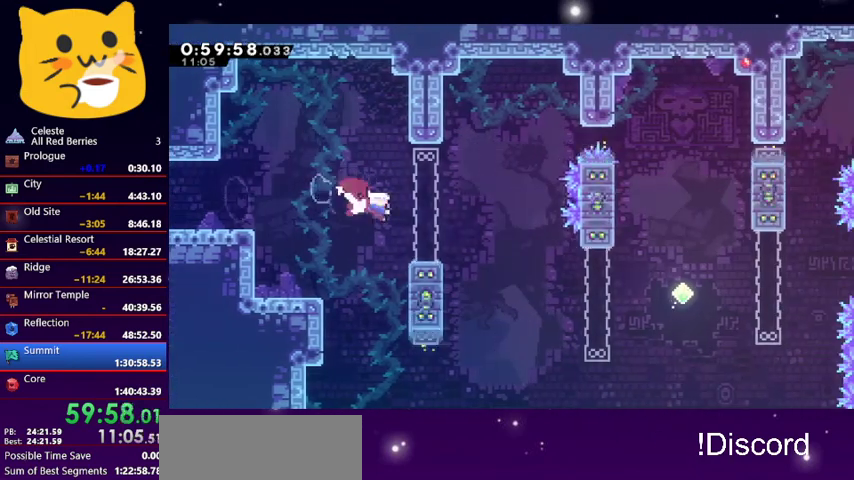
{"keys": ["down", "right"], "events": [[133, "jump1", "down"], [200, "dash", "up"], [433, "jump1", "up"]]}
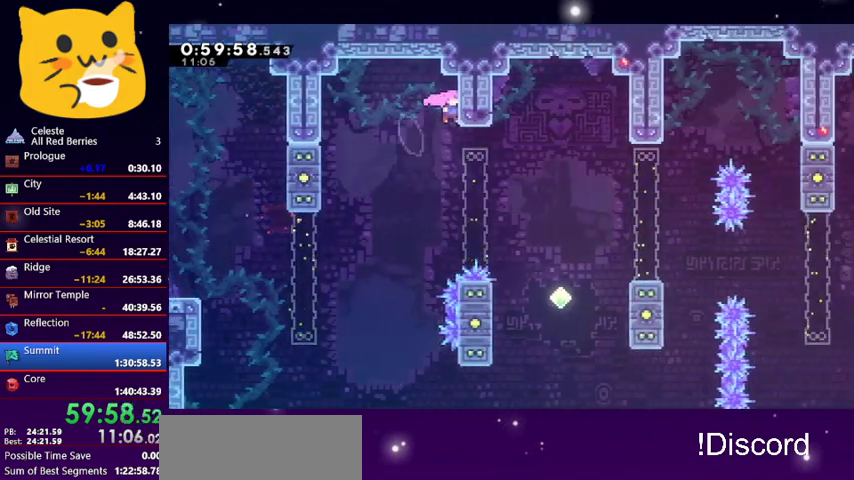
{"keys": ["right"], "events": [[100, "down", "up"]]}
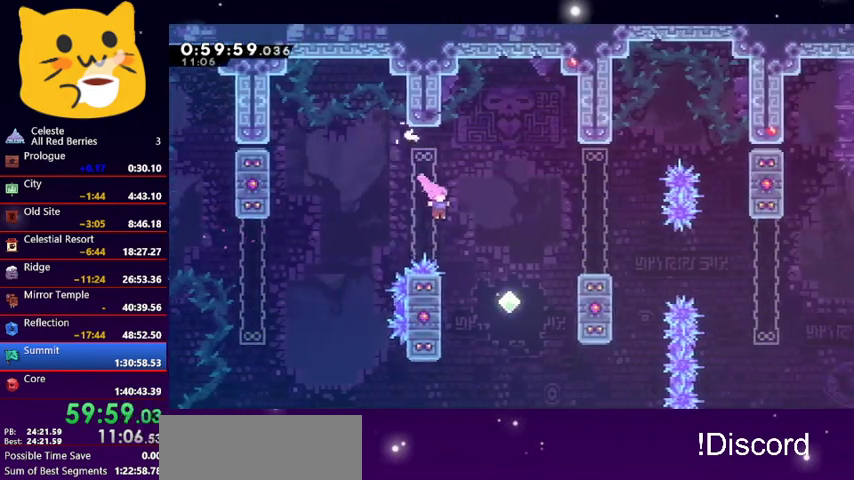
{"keys": [], "events": [[100, "dash", "down"], [267, "dash", "up"], [367, "right", "up"]]}
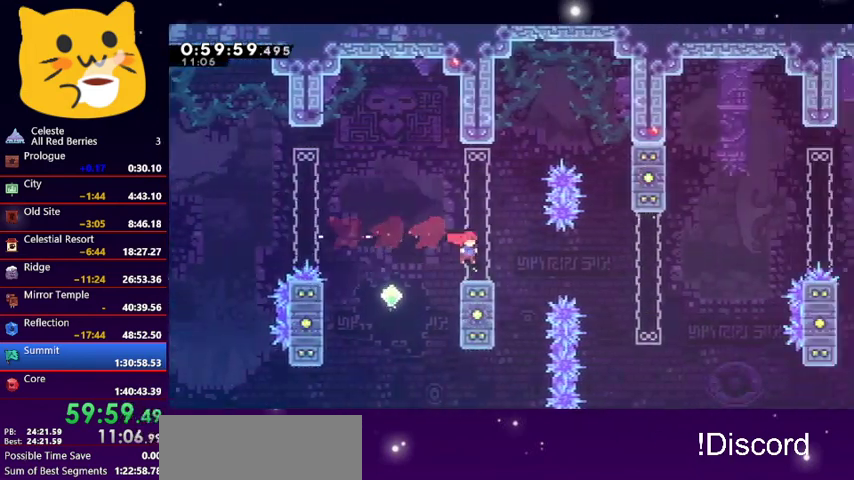
{"keys": ["right"], "events": [[133, "right", "down"], [200, "dash", "down"], [367, "dash", "up"]]}
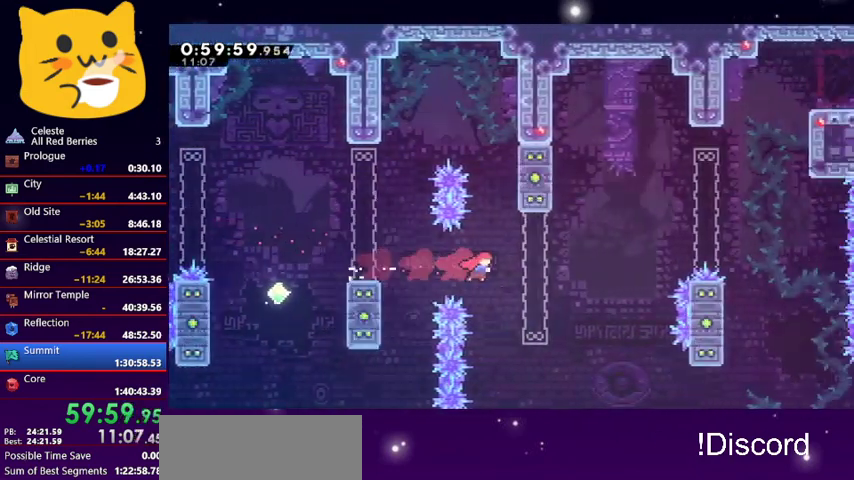
{"keys": ["grab", "right"], "events": [[67, "up", "down"], [100, "dash", "down"], [100, "right", "up"], [233, "dash", "up"], [333, "grab", "down"], [367, "right", "down"], [500, "up", "up"]]}